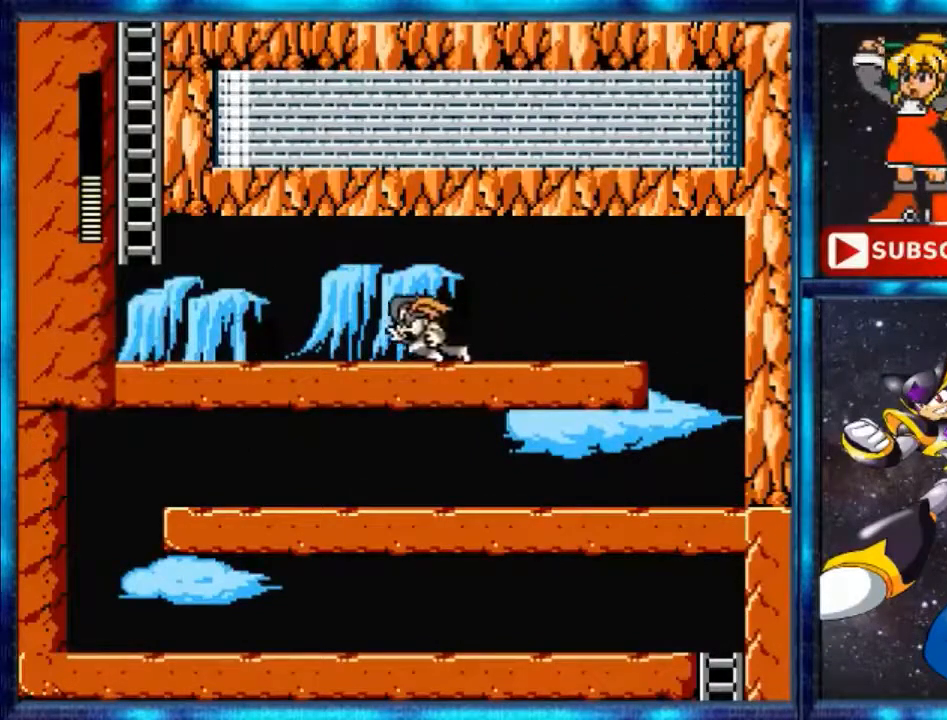
Gameplay with a controller (Nintendo layout); each line is a JSON object with the inputs held at the frame after it. "events" lists button and stick changes between this image and that frame as [ms after this image, input, new state], when the widget could be followed in between. Not read: L3 R3.
{"buttons": ["Y", "DPAD_LEFT"], "events": [[66, "Y", "down"], [400, "Y", "up"], [500, "Y", "down"]]}
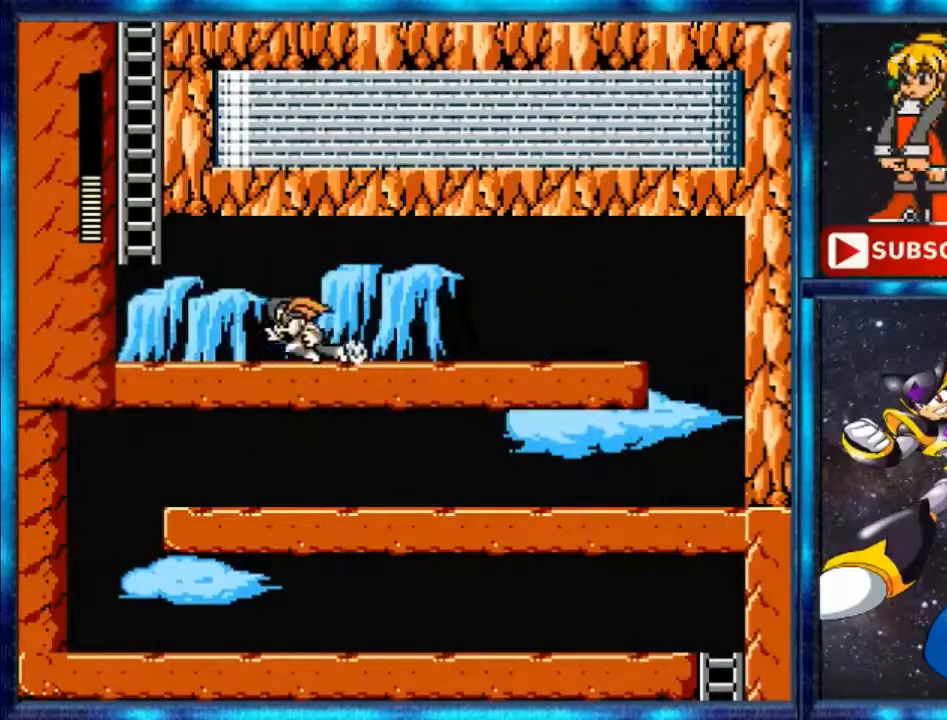
{"buttons": ["Y", "DPAD_LEFT"], "events": [[401, "Y", "up"], [467, "Y", "down"]]}
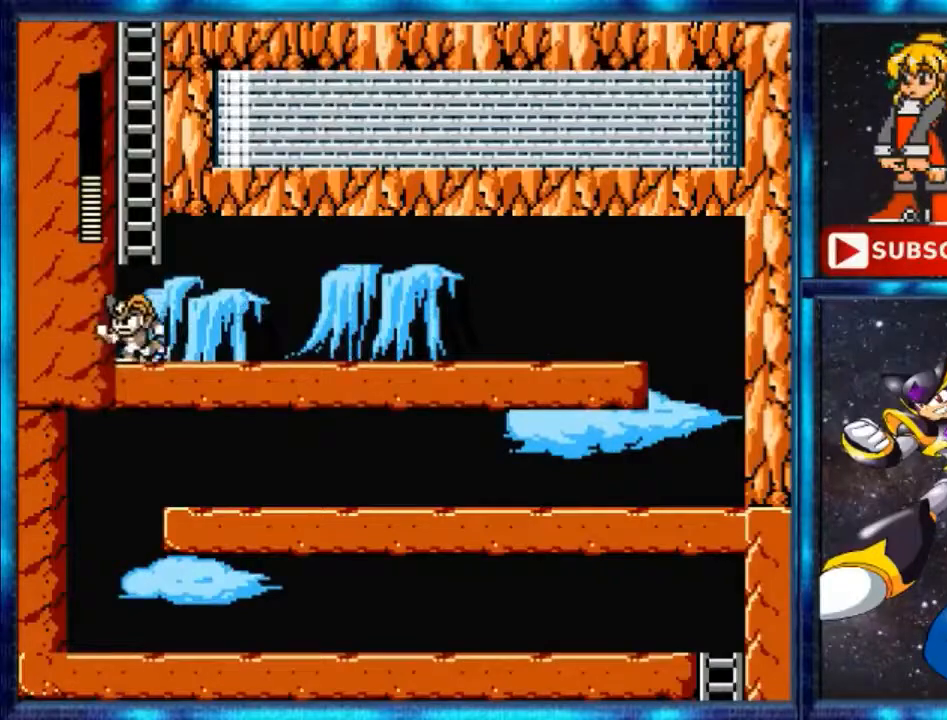
{"buttons": [], "events": [[66, "Y", "up"], [167, "A", "down"], [167, "DPAD_LEFT", "up"], [500, "A", "up"]]}
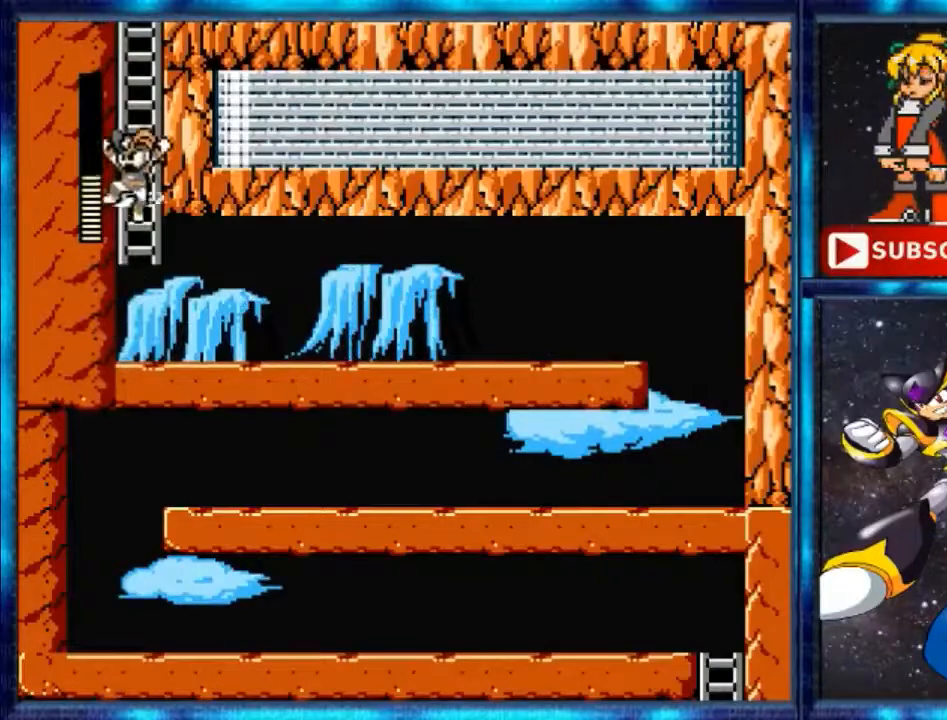
{"buttons": ["DPAD_UP"], "events": [[34, "A", "down"], [401, "A", "up"], [401, "DPAD_UP", "down"]]}
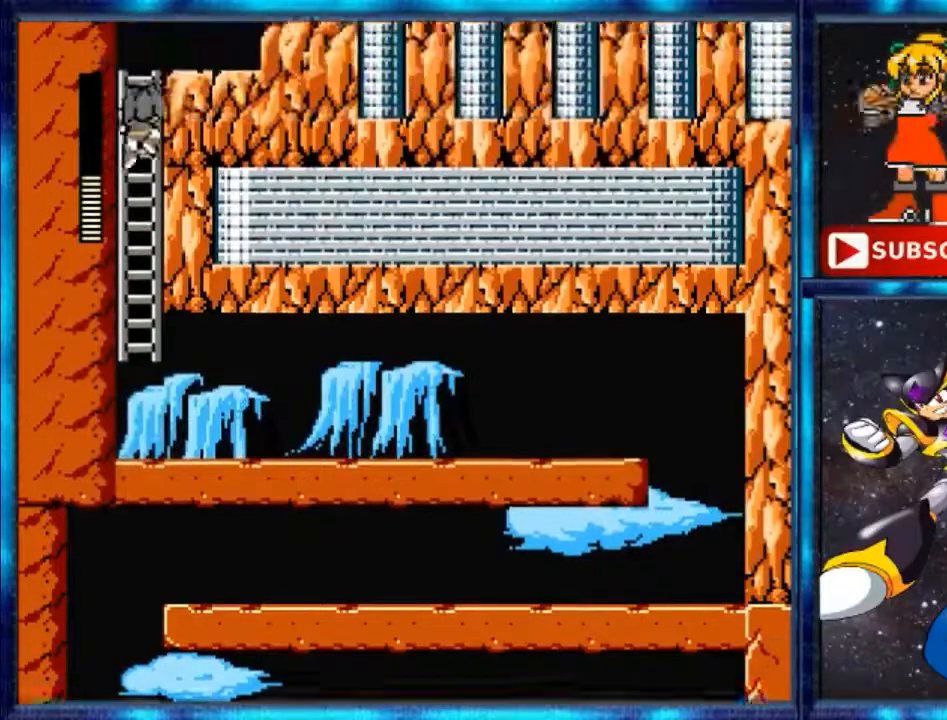
{"buttons": ["DPAD_UP"], "events": []}
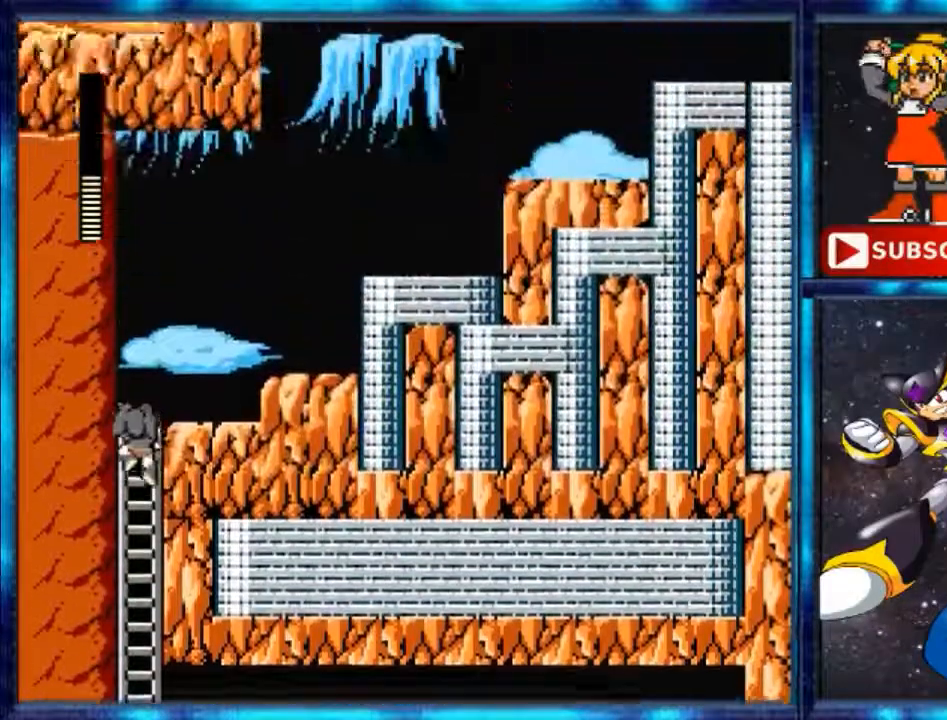
{"buttons": ["DPAD_UP"], "events": []}
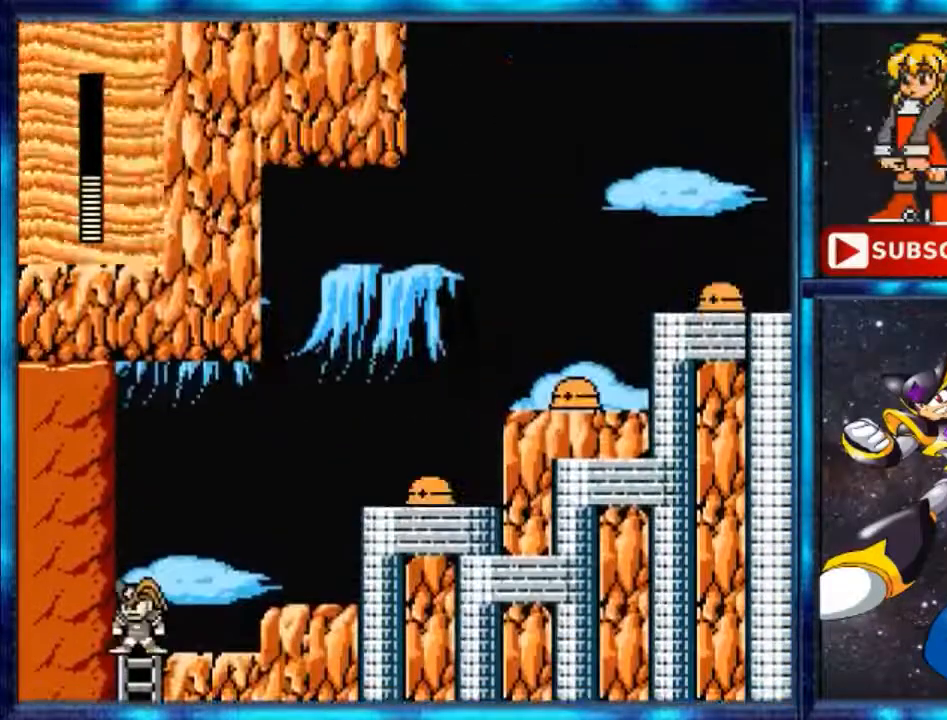
{"buttons": ["DPAD_RIGHT"], "events": [[333, "DPAD_RIGHT", "down"], [367, "Y", "down"], [400, "DPAD_UP", "up"], [500, "Y", "up"]]}
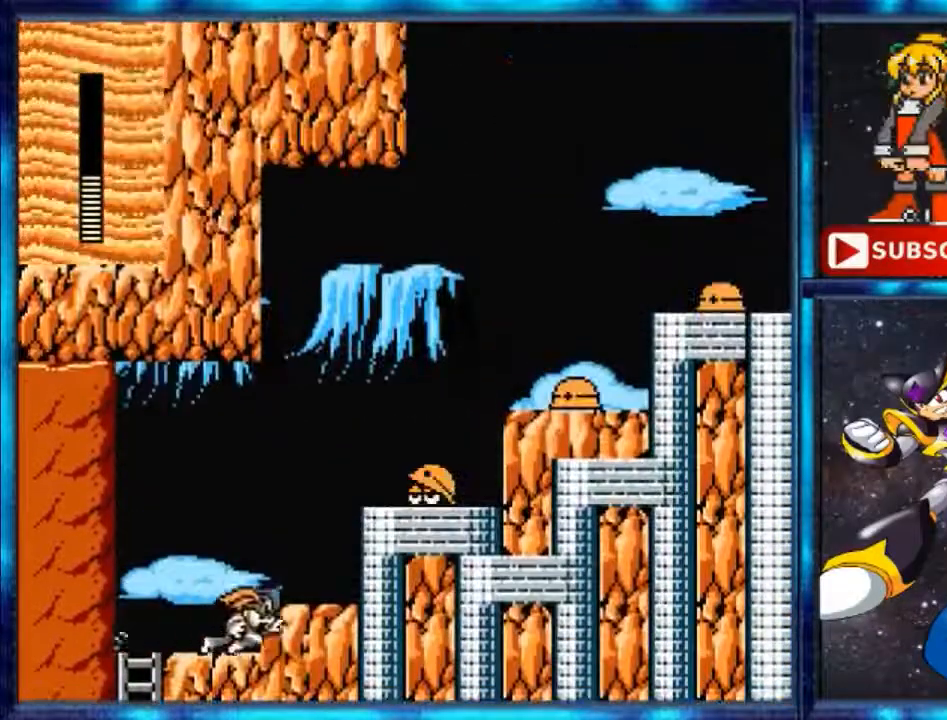
{"buttons": ["B"], "events": [[34, "DPAD_RIGHT", "up"], [200, "A", "down"], [234, "DPAD_RIGHT", "down"], [301, "B", "down"], [401, "A", "up"], [434, "DPAD_RIGHT", "up"]]}
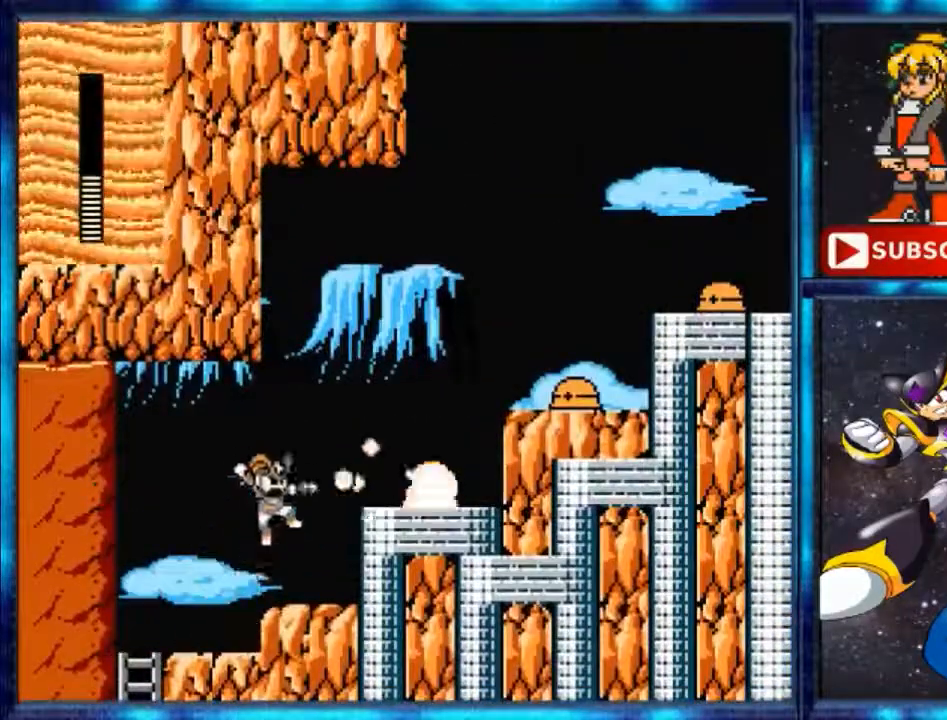
{"buttons": ["DPAD_LEFT"], "events": [[67, "DPAD_LEFT", "down"], [100, "B", "up"]]}
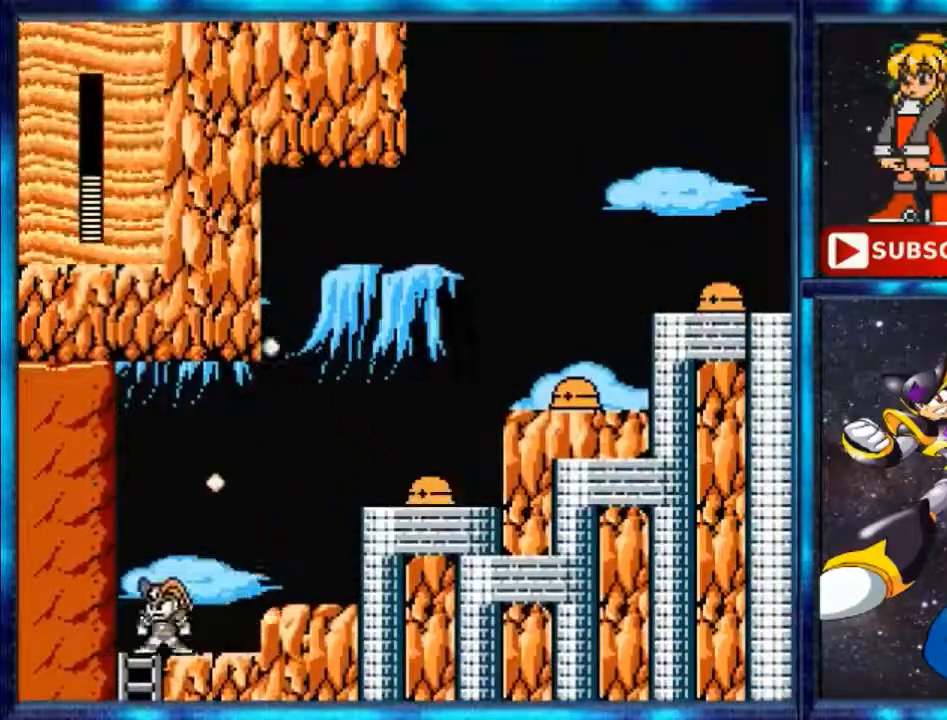
{"buttons": [], "events": [[67, "DPAD_LEFT", "up"]]}